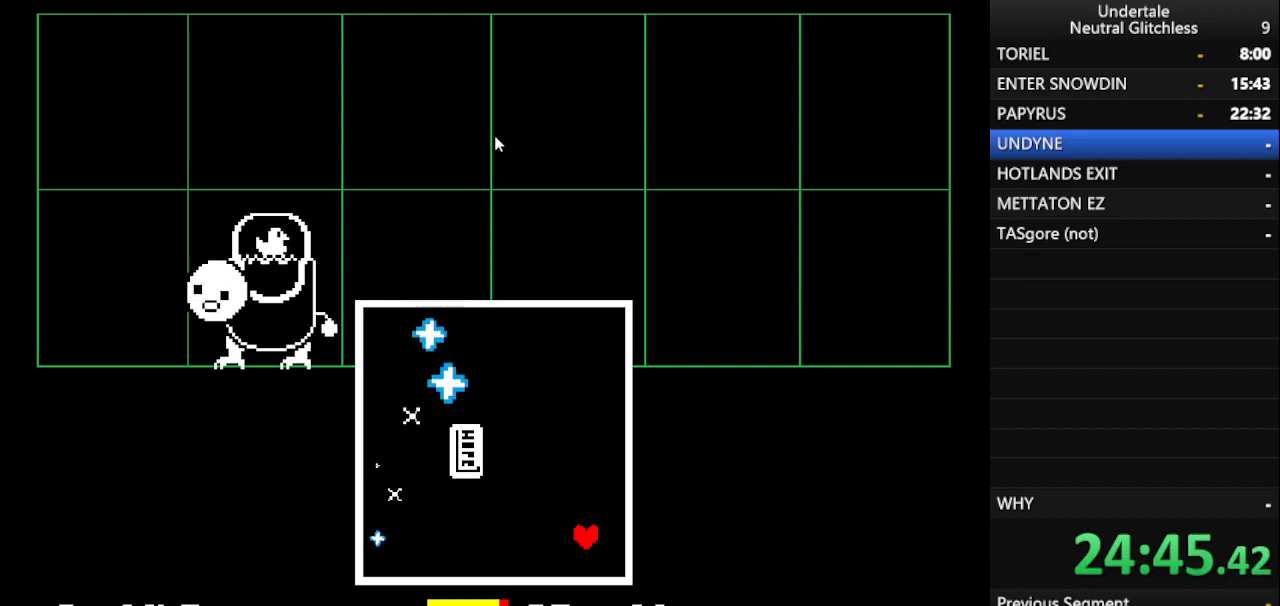
Gameplay with keyboard; each line is a JSON object with the keys held at the frame after it. "events" lists presses ("down") and releases ("up") of "alt", "c", "ctrl", "down", "left", "return", "right", "shift", "space", "up", "x" and "z" between this image and that frame as [ms after this image, input, new state], when the widget could be followed in between. No other keys are recorded. Mouse input is not recorded.
{"keys": [], "events": [[167, "right", "up"]]}
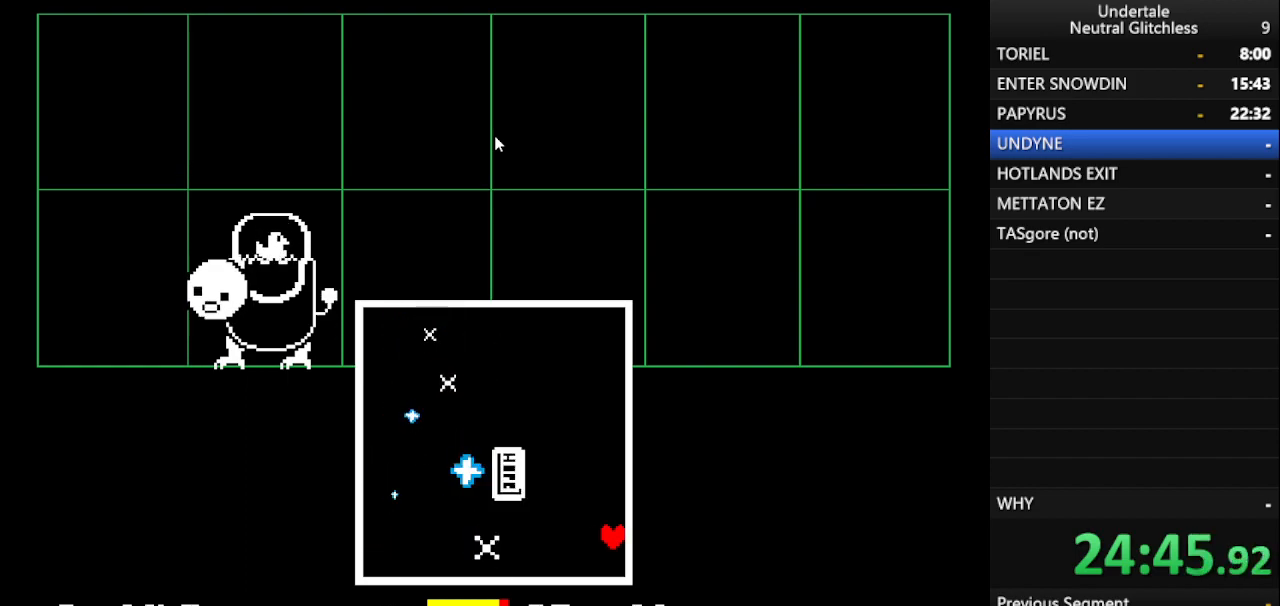
{"keys": ["left"], "events": [[183, "left", "down"]]}
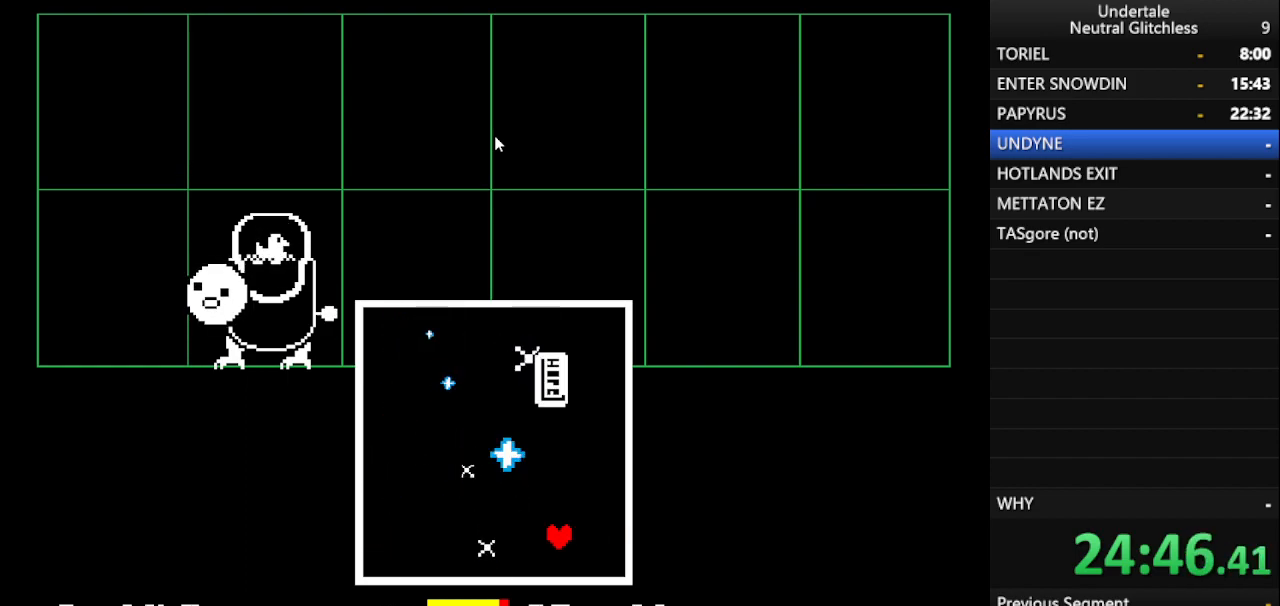
{"keys": [], "events": [[283, "left", "up"]]}
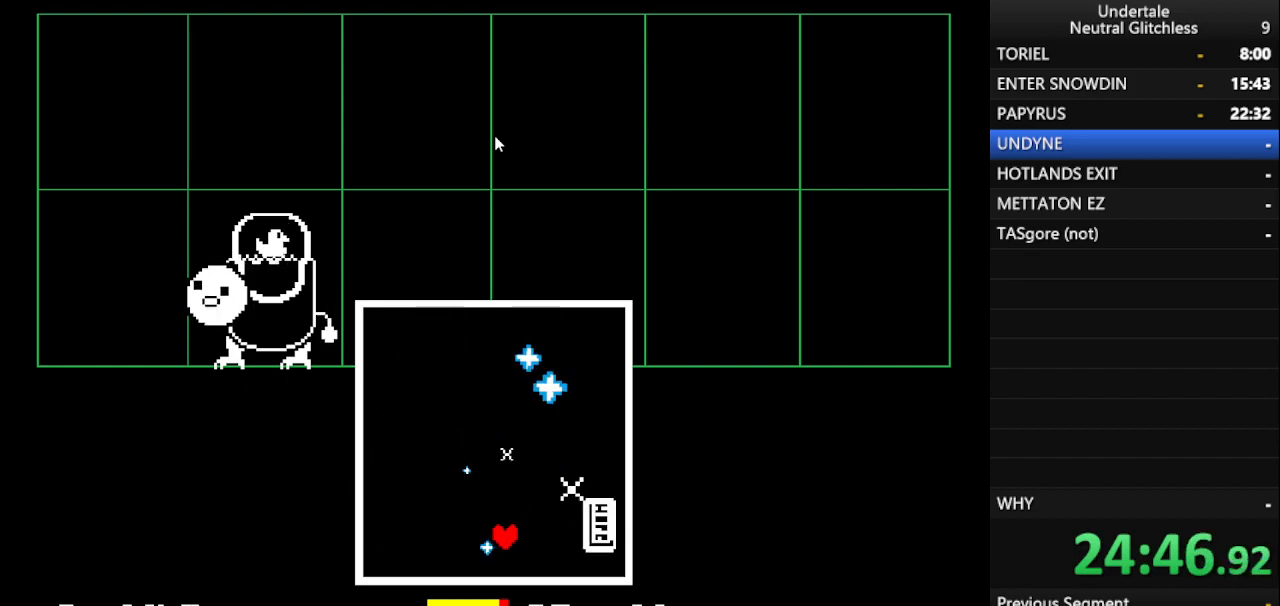
{"keys": [], "events": []}
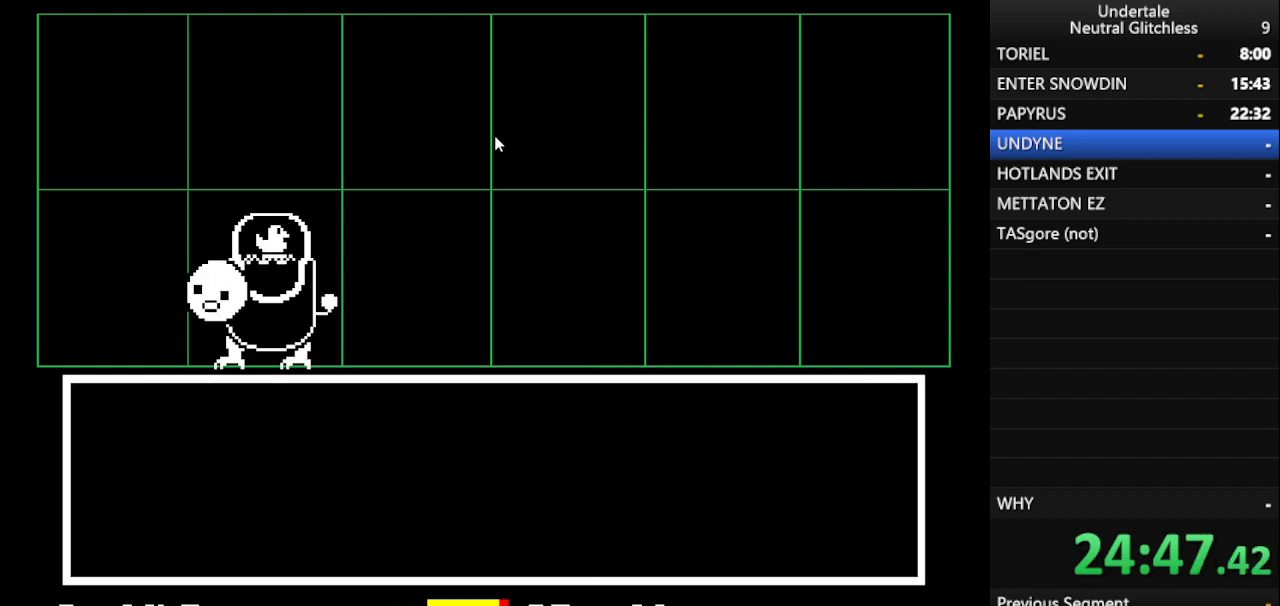
{"keys": [], "events": [[133, "return", "down"], [183, "return", "up"], [233, "return", "down"], [333, "return", "up"]]}
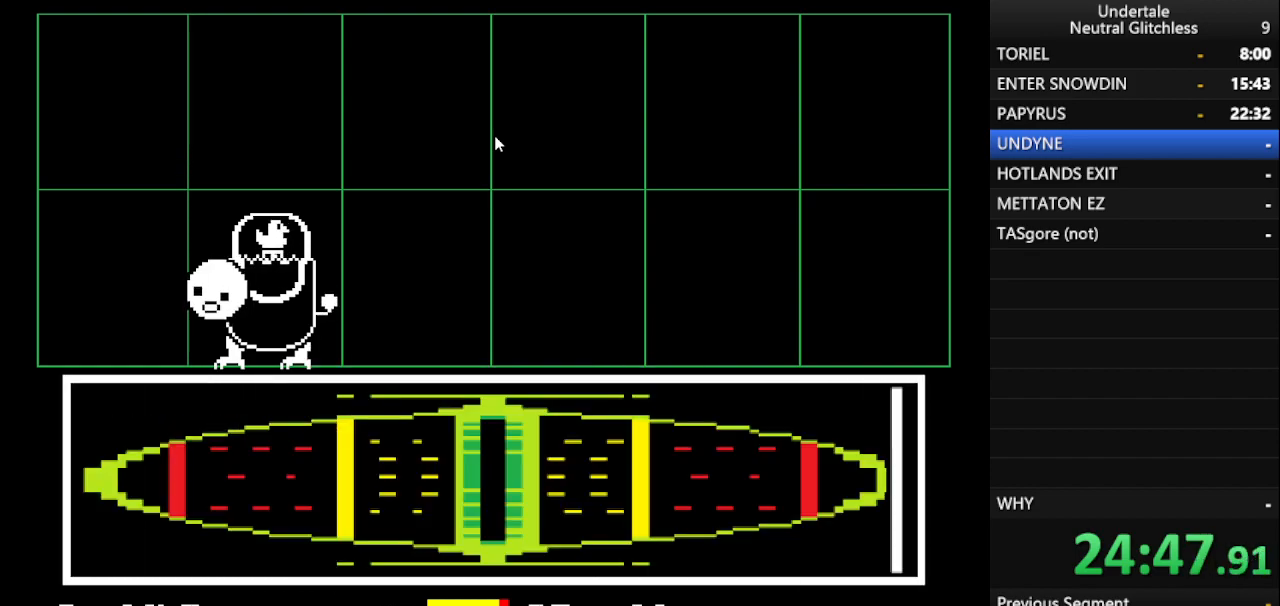
{"keys": [], "events": [[283, "return", "down"], [333, "return", "up"], [433, "return", "down"], [483, "return", "up"]]}
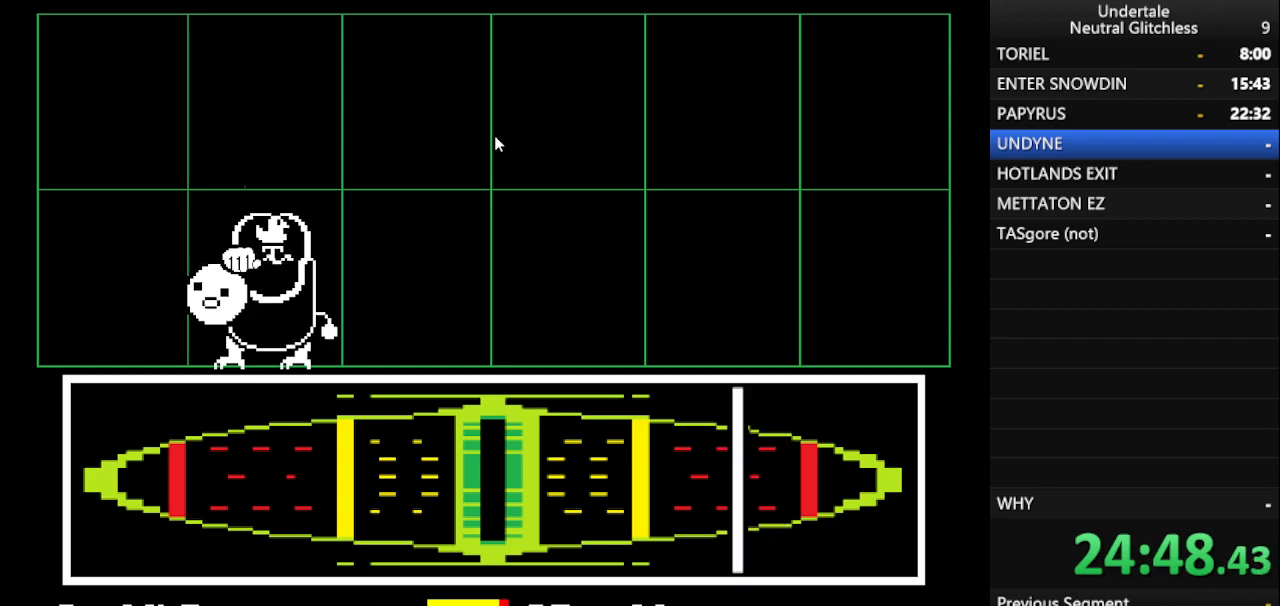
{"keys": ["return"], "events": [[33, "return", "down"], [167, "return", "up"], [217, "return", "down"], [250, "return", "up"], [300, "return", "down"], [400, "return", "up"], [450, "return", "down"]]}
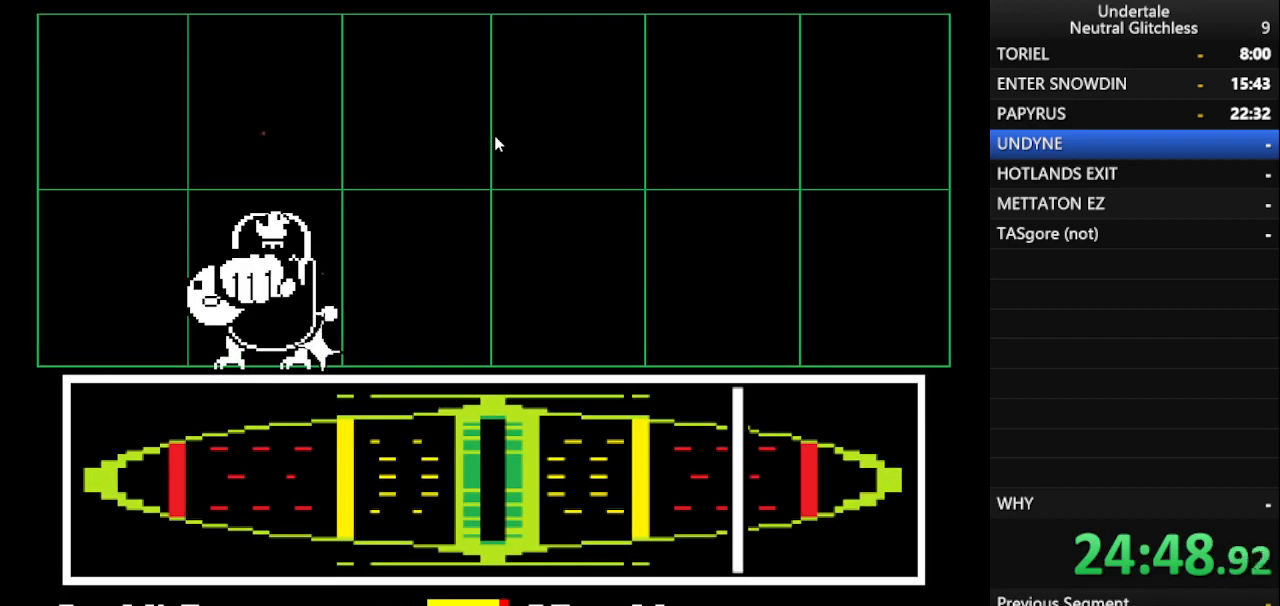
{"keys": ["right", "shift"], "events": [[33, "return", "up"], [133, "return", "down"], [183, "return", "up"], [317, "shift", "down"], [417, "right", "down"]]}
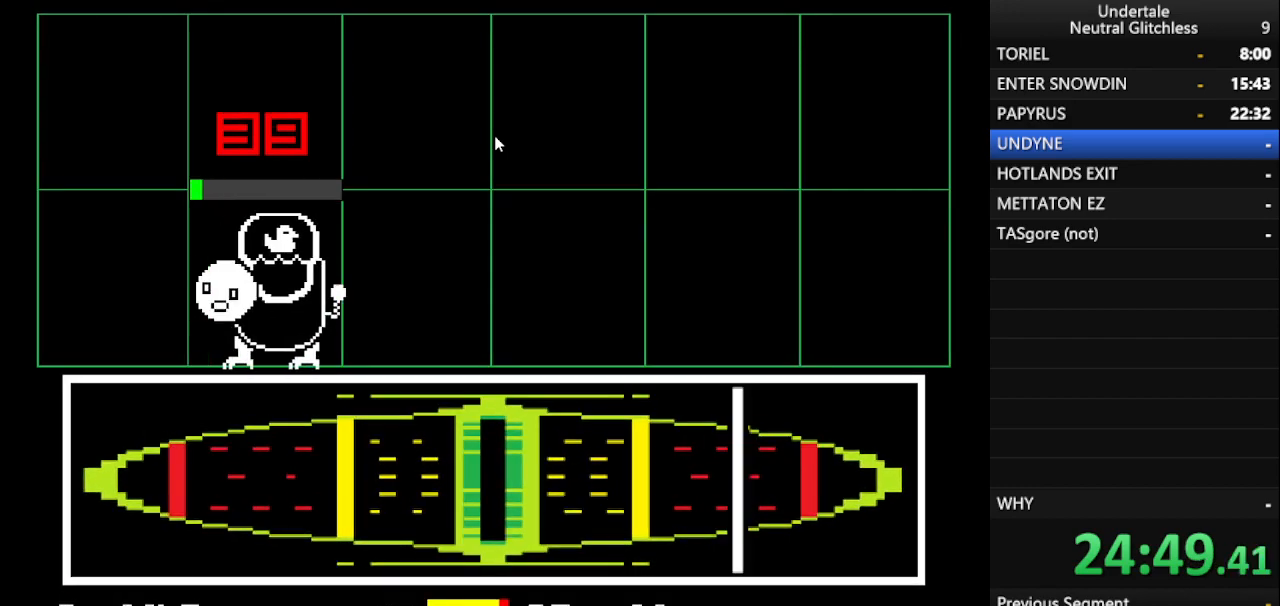
{"keys": ["return", "right"], "events": [[17, "return", "down"], [50, "shift", "up"], [100, "return", "up"], [150, "shift", "down"], [200, "return", "down"], [250, "shift", "up"], [300, "return", "up"], [383, "shift", "down"], [433, "shift", "up"], [483, "return", "down"]]}
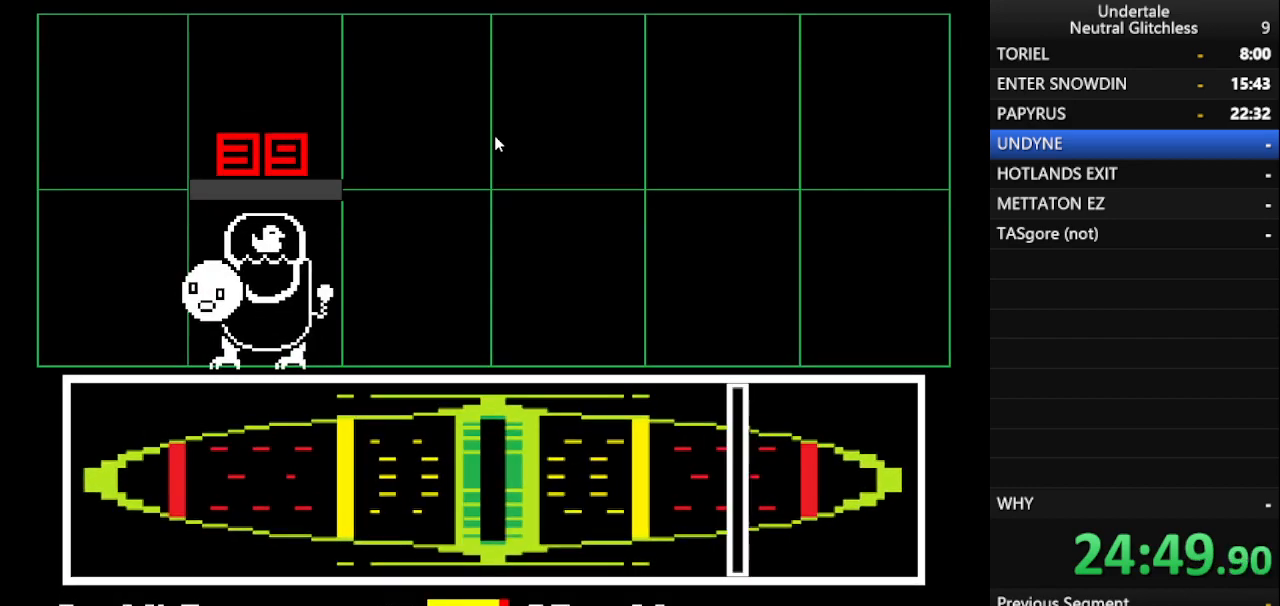
{"keys": ["right", "shift"], "events": [[17, "return", "up"], [67, "shift", "down"], [167, "return", "down"], [217, "shift", "up"], [267, "return", "up"], [317, "shift", "down"], [367, "return", "down"], [400, "shift", "up"], [500, "return", "up"], [500, "shift", "down"]]}
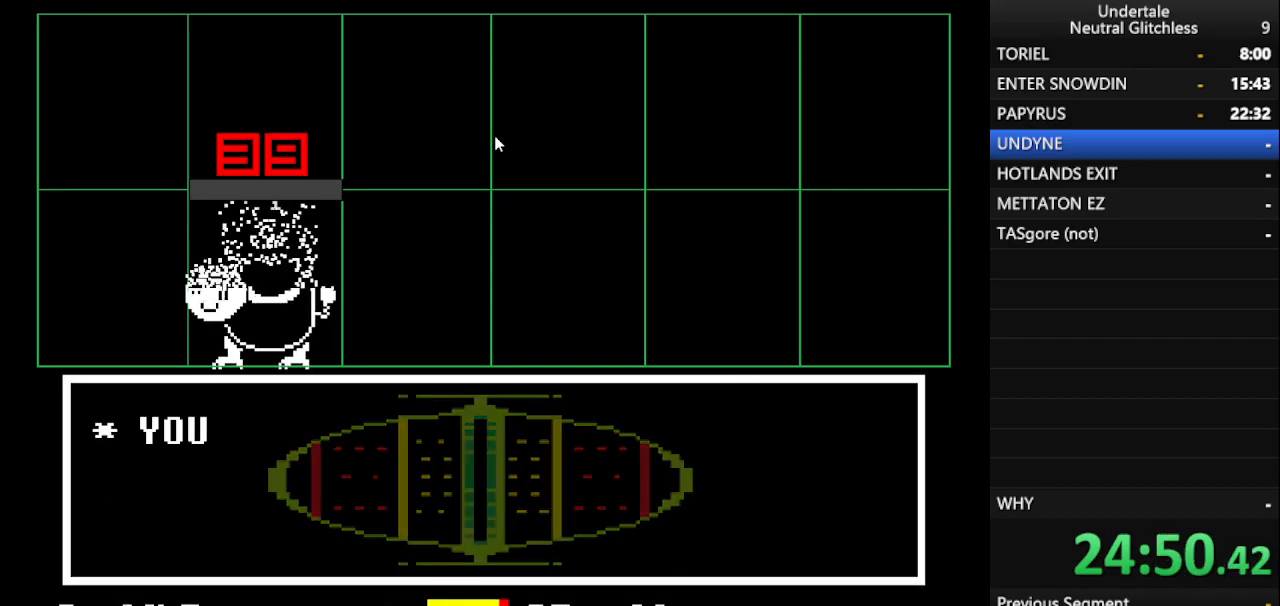
{"keys": ["return", "right"], "events": [[100, "return", "down"], [100, "shift", "up"], [183, "return", "up"], [233, "shift", "down"], [267, "return", "down"], [317, "shift", "up"], [367, "return", "up"], [417, "shift", "down"], [500, "return", "down"], [500, "shift", "up"]]}
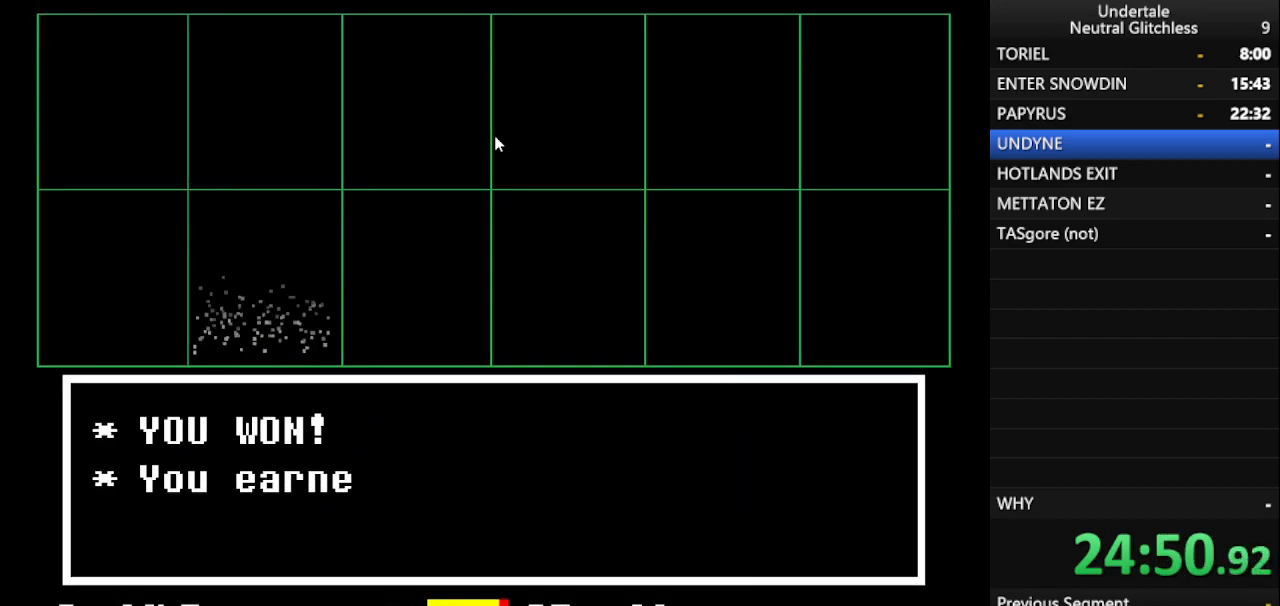
{"keys": ["right"], "events": [[50, "return", "up"], [167, "shift", "down"], [200, "return", "down"], [200, "shift", "up"], [250, "return", "up"], [333, "shift", "down"], [383, "return", "down"], [433, "shift", "up"], [483, "return", "up"]]}
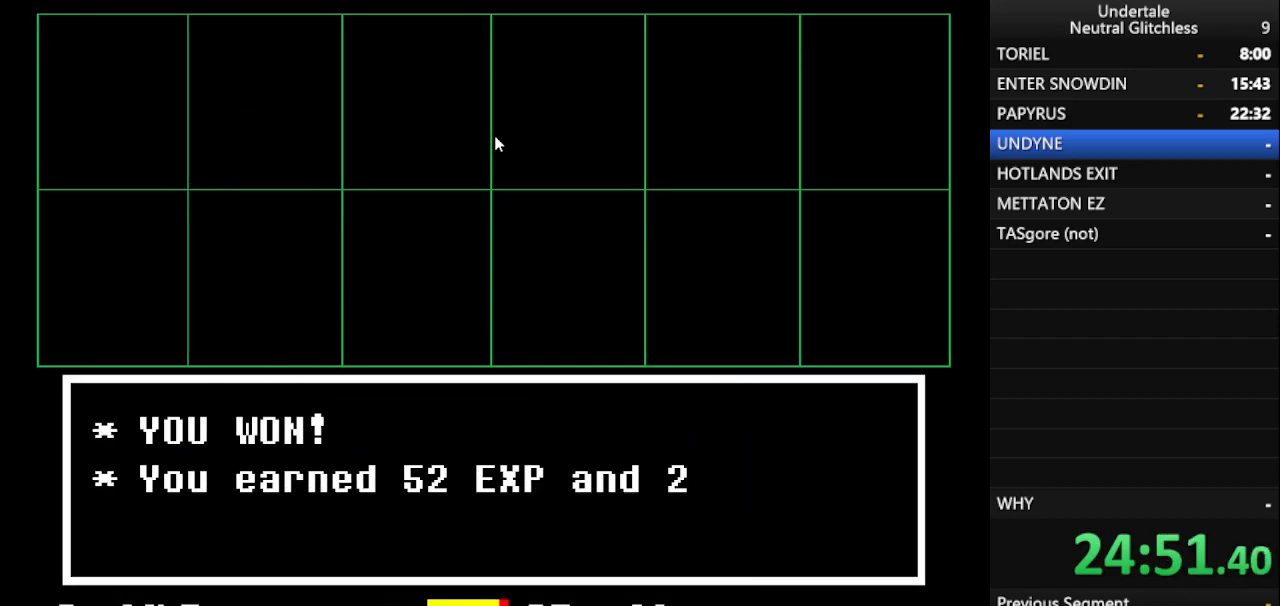
{"keys": ["return", "right"], "events": [[33, "shift", "down"], [67, "return", "down"], [117, "shift", "up"], [167, "return", "up"], [217, "shift", "down"], [250, "return", "down"], [300, "shift", "up"], [350, "return", "up"], [400, "shift", "down"], [500, "return", "down"], [500, "shift", "up"]]}
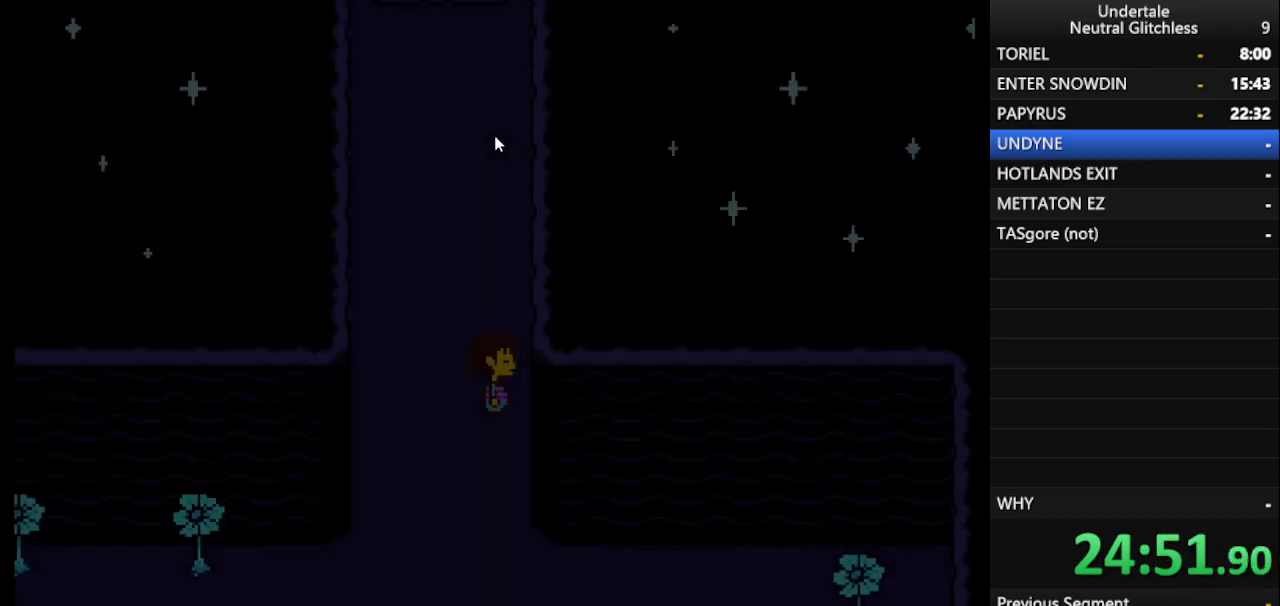
{"keys": ["down"], "events": [[83, "return", "up"], [367, "down", "down"], [417, "right", "up"]]}
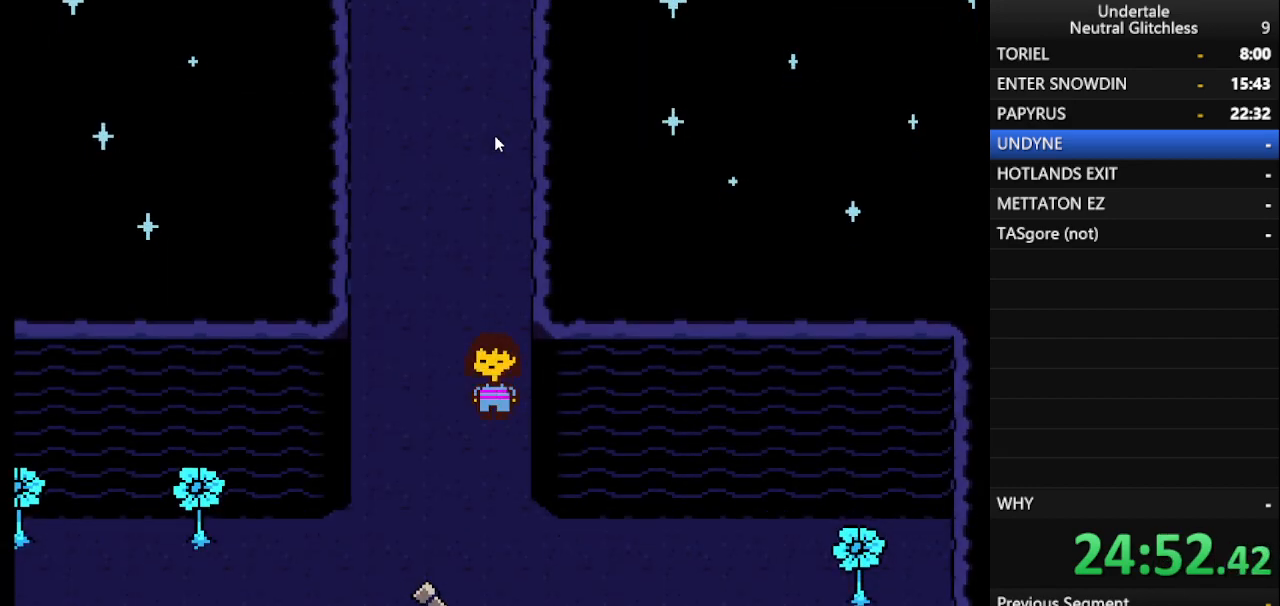
{"keys": ["up"], "events": [[100, "down", "up"], [100, "up", "down"]]}
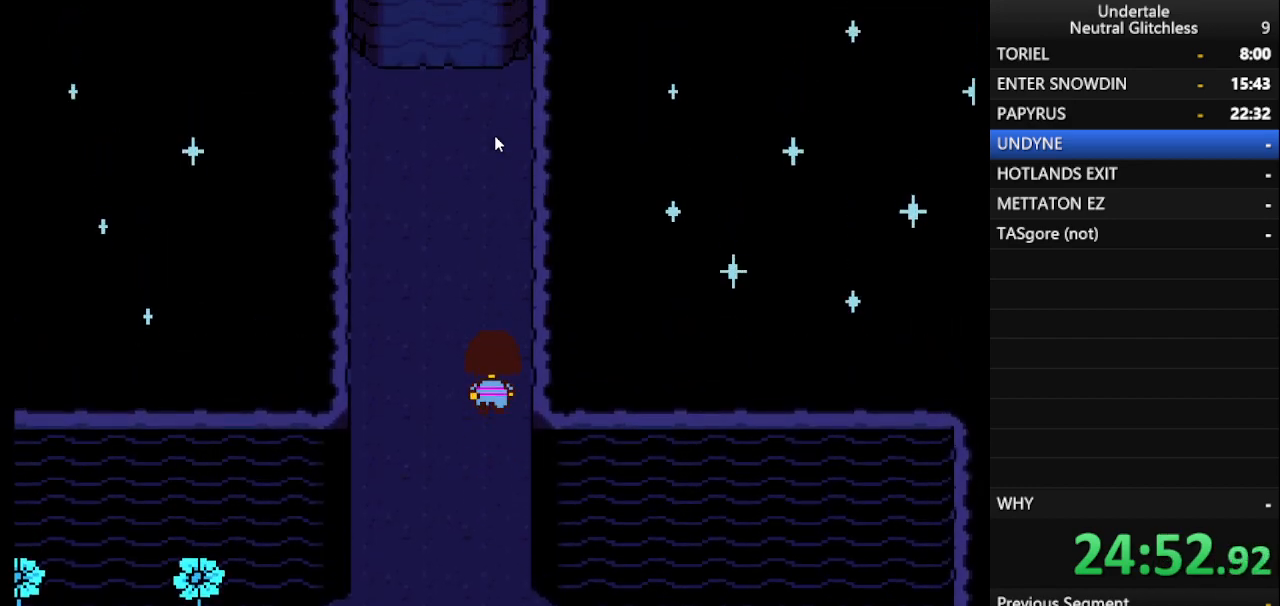
{"keys": ["up"], "events": []}
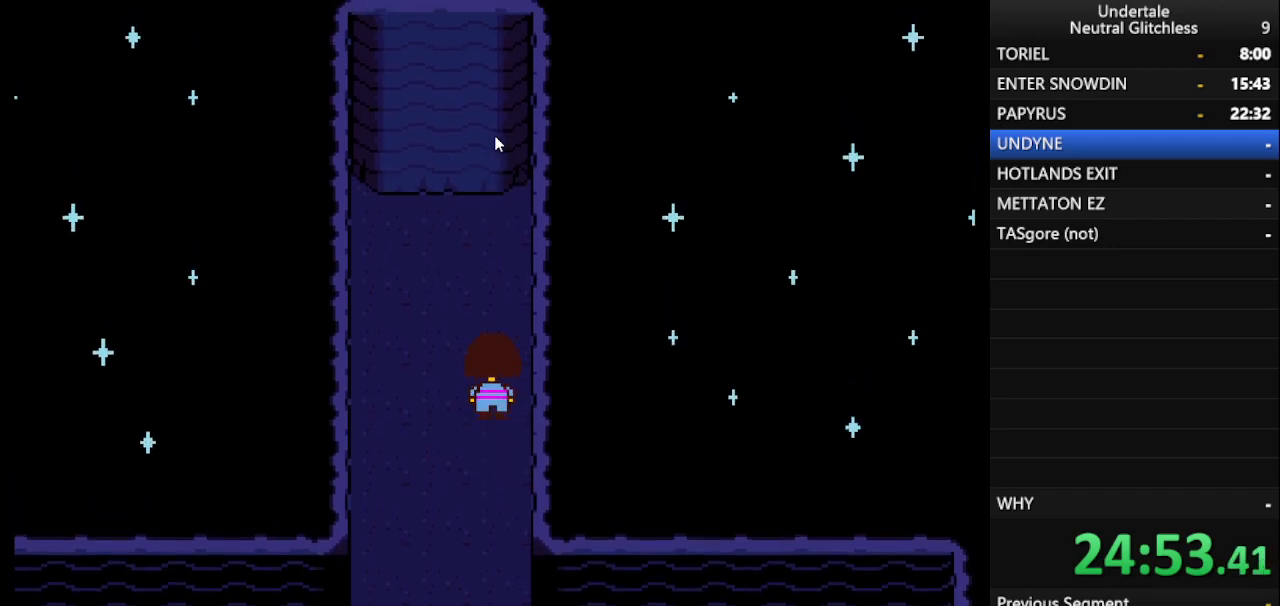
{"keys": ["up"], "events": [[133, "left", "down"], [367, "left", "up"]]}
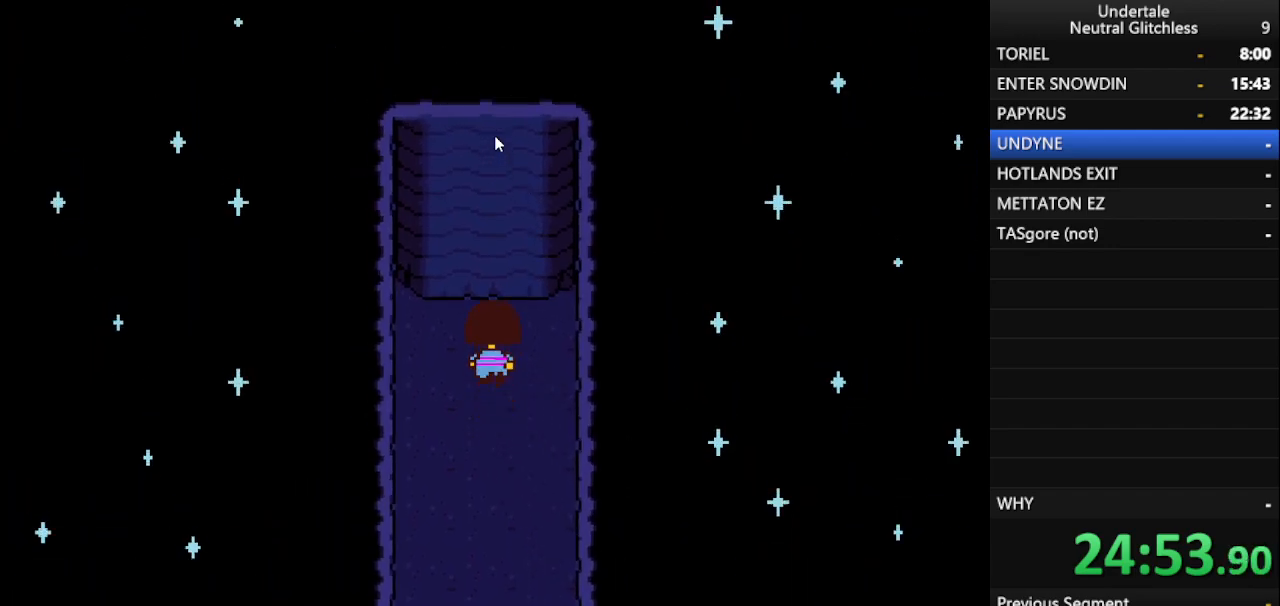
{"keys": ["up"], "events": [[50, "return", "down"], [150, "return", "up"], [250, "return", "down"], [300, "return", "up"], [383, "return", "down"], [483, "return", "up"]]}
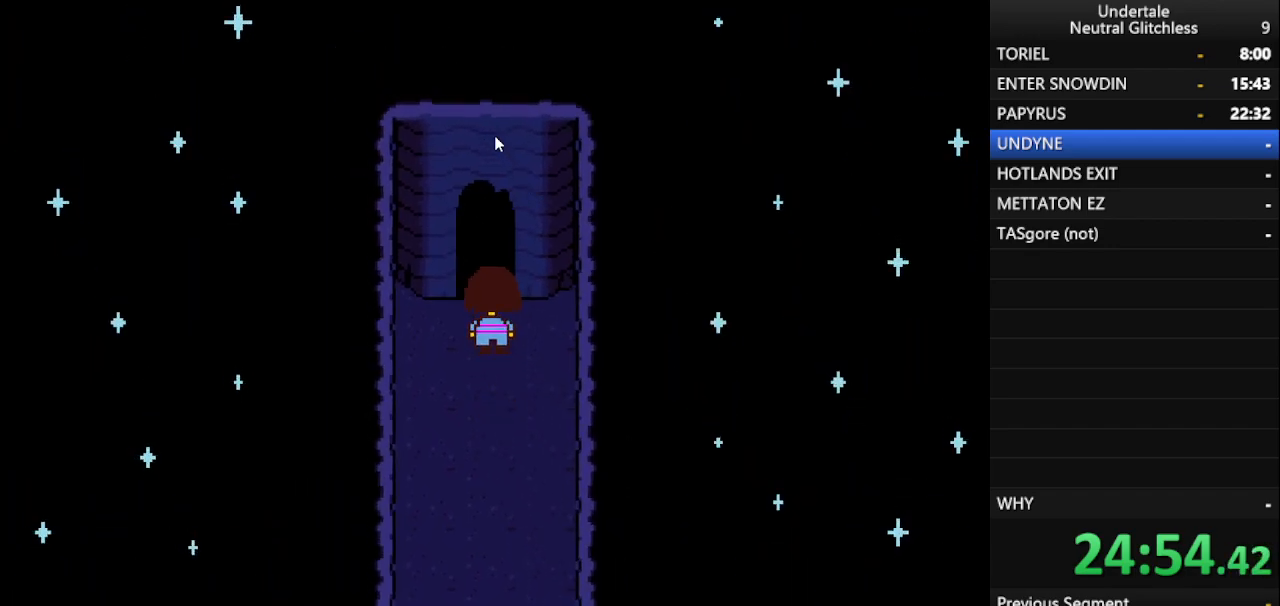
{"keys": ["up"], "events": [[67, "return", "down"], [117, "return", "up"]]}
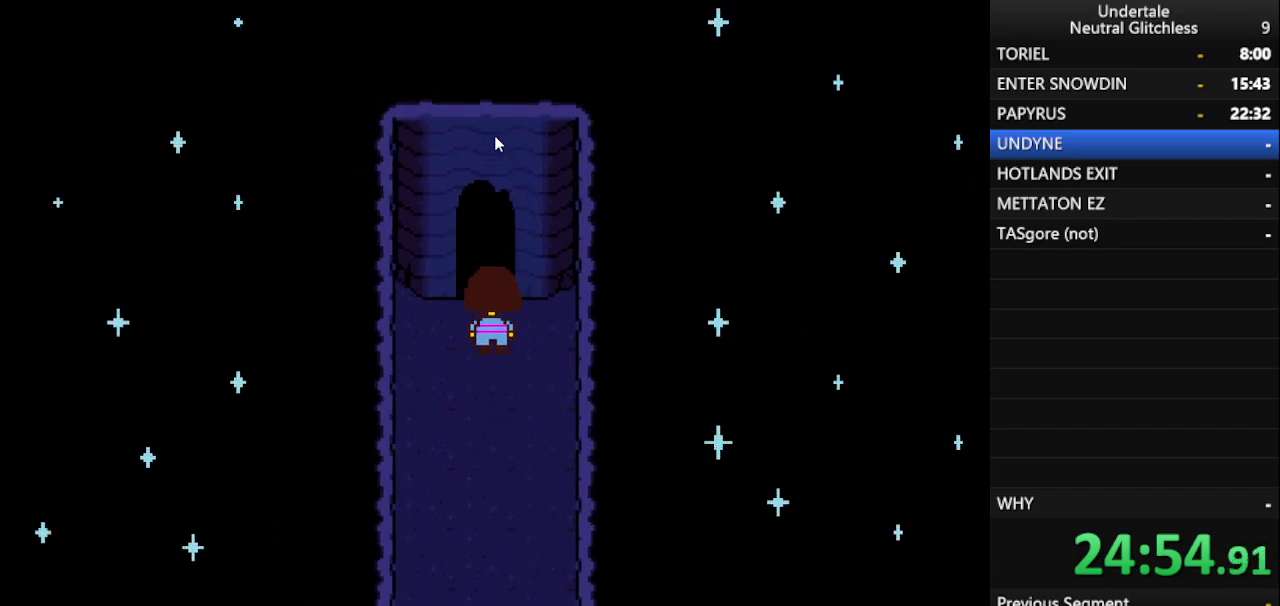
{"keys": ["up"], "events": [[333, "shift", "down"], [367, "shift", "up"]]}
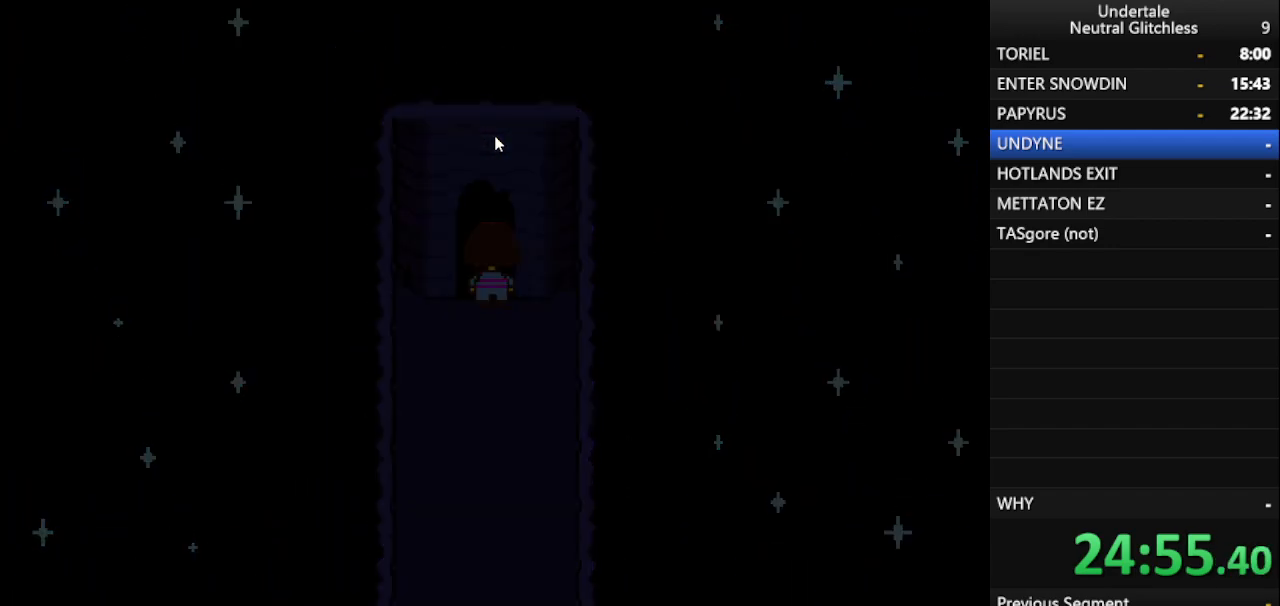
{"keys": ["right", "up"], "events": [[150, "right", "down"]]}
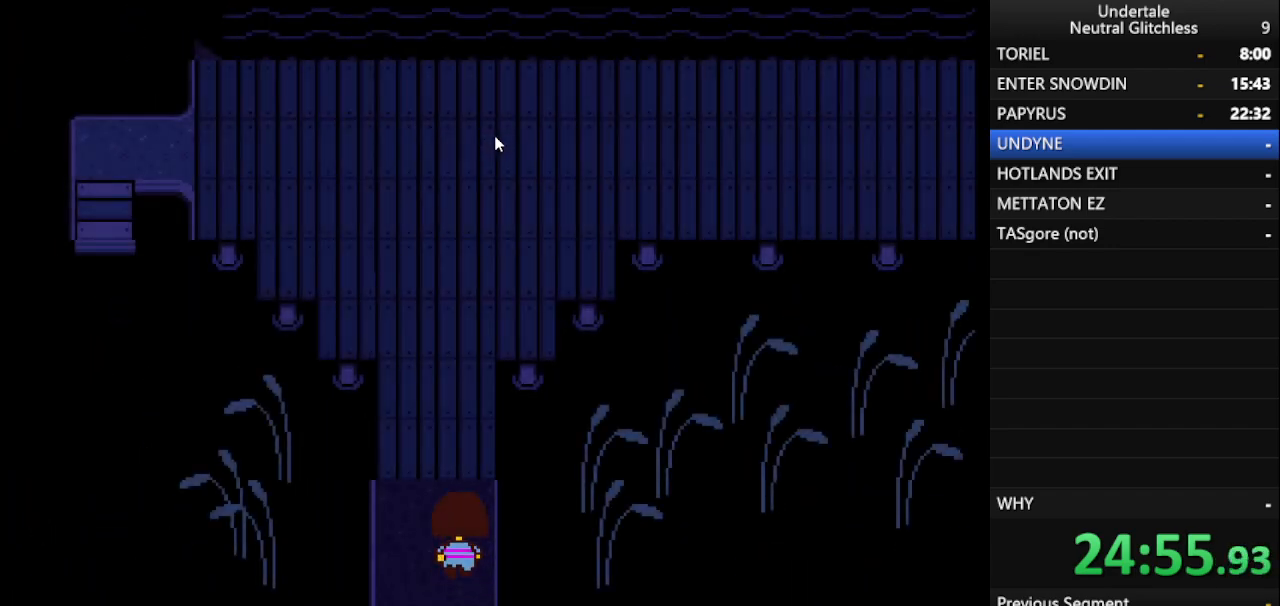
{"keys": ["right", "up"], "events": []}
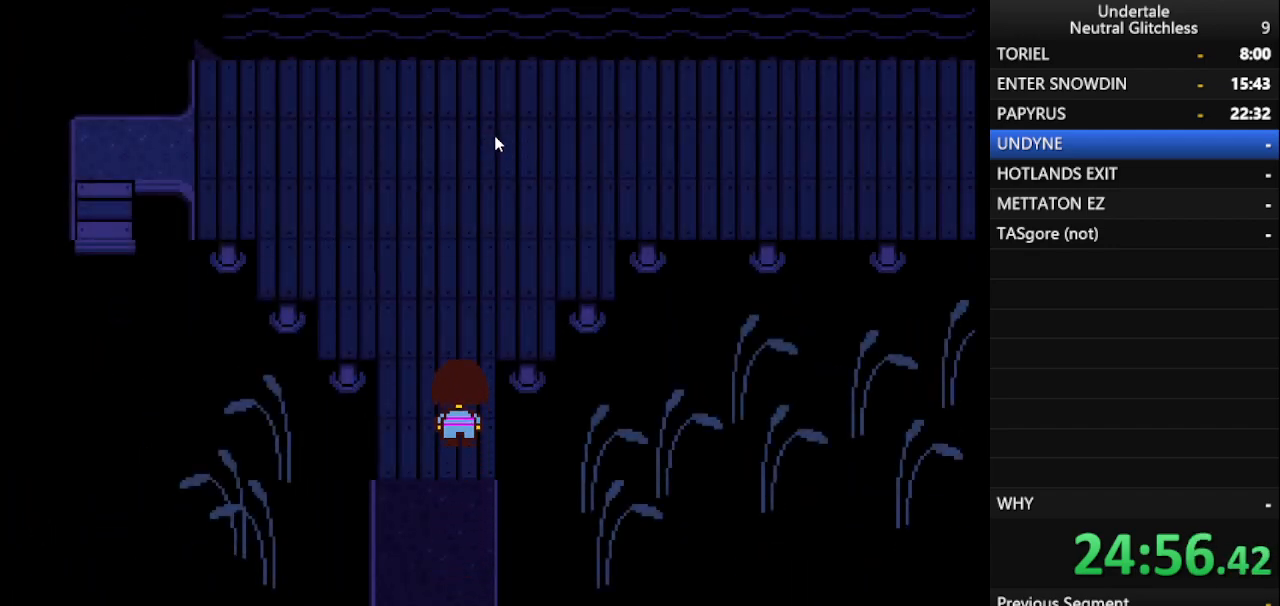
{"keys": ["right", "up"], "events": []}
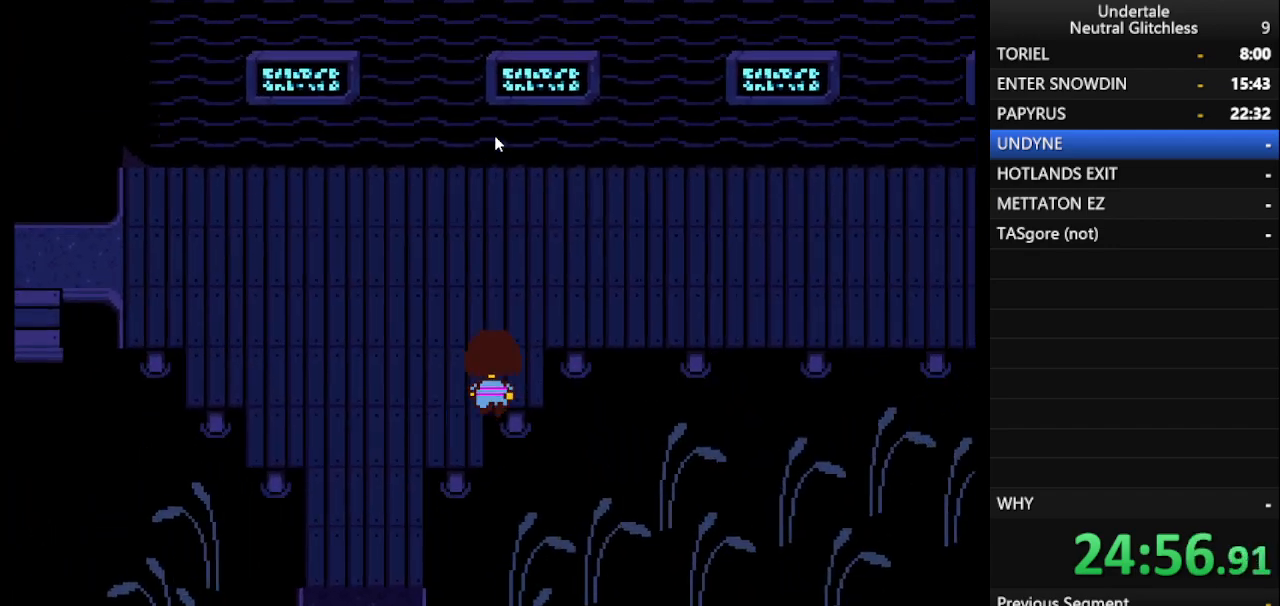
{"keys": ["right", "up"], "events": []}
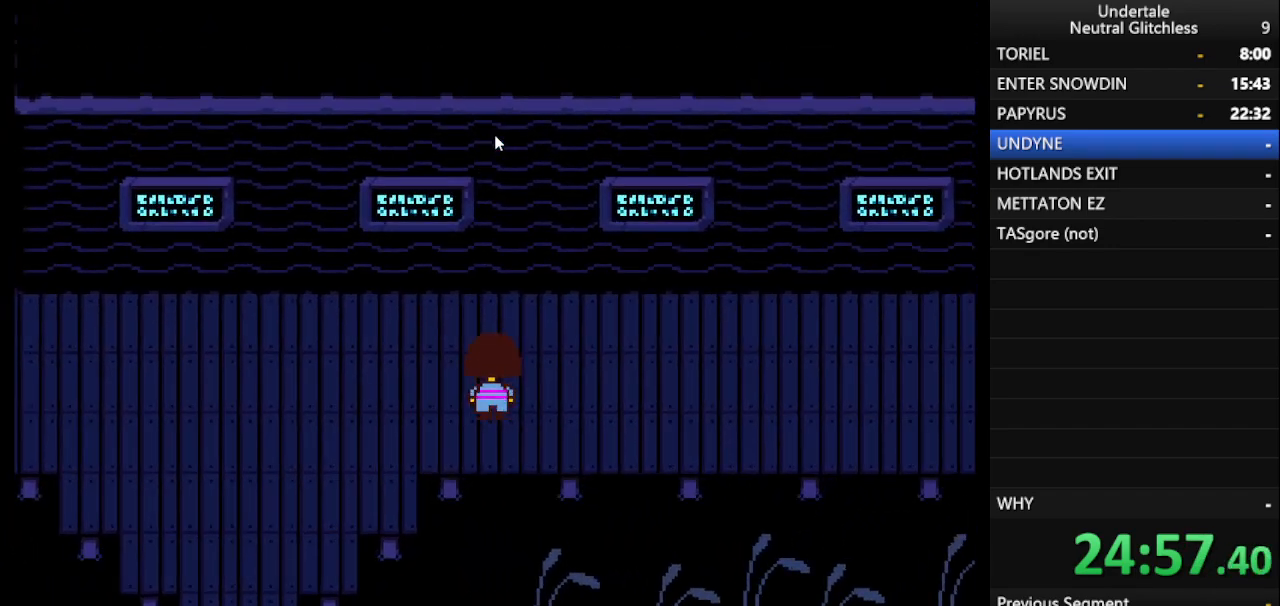
{"keys": ["right"], "events": [[217, "up", "up"]]}
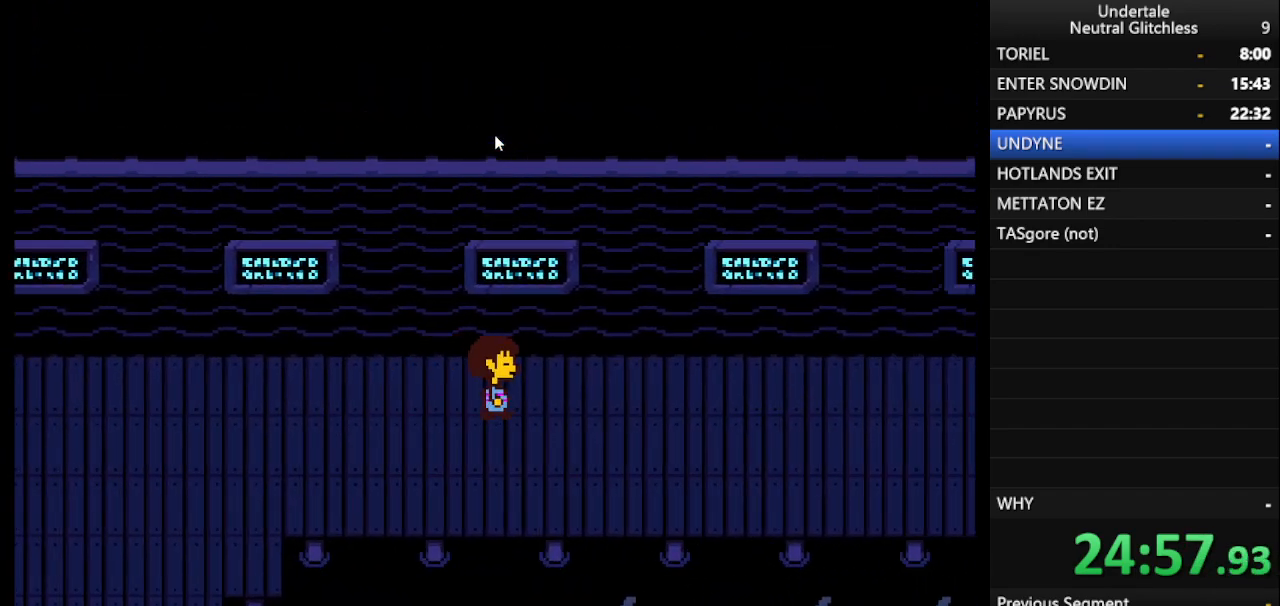
{"keys": ["right"], "events": [[283, "down", "down"], [367, "down", "up"]]}
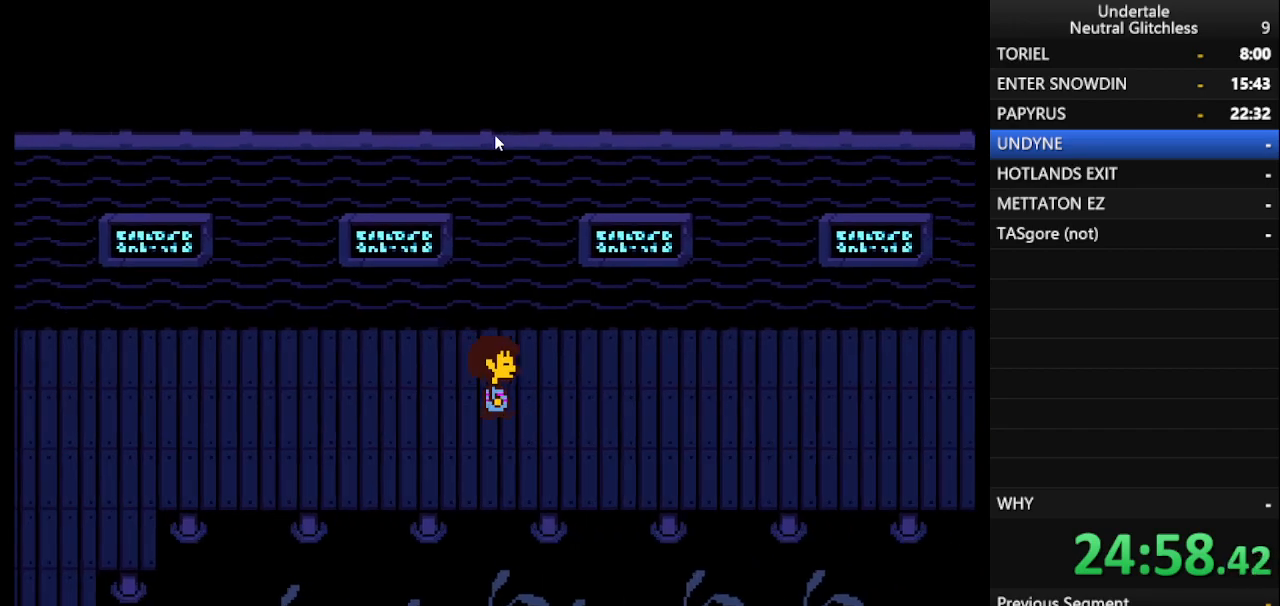
{"keys": ["right"], "events": []}
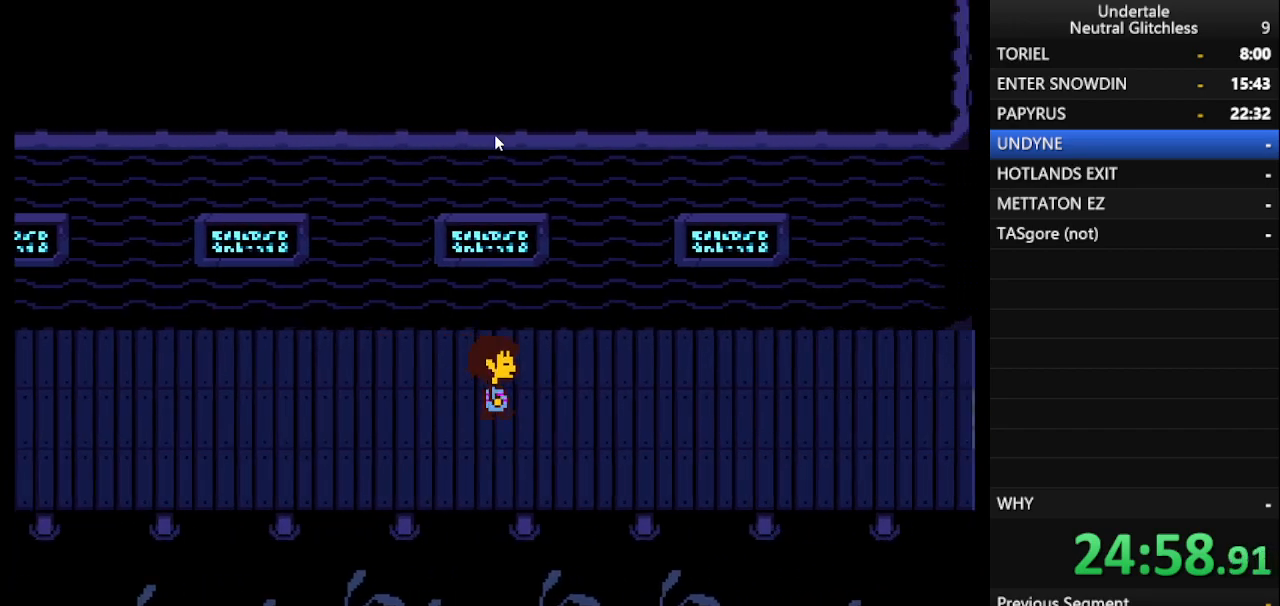
{"keys": ["right"], "events": [[267, "down", "down"], [317, "down", "up"]]}
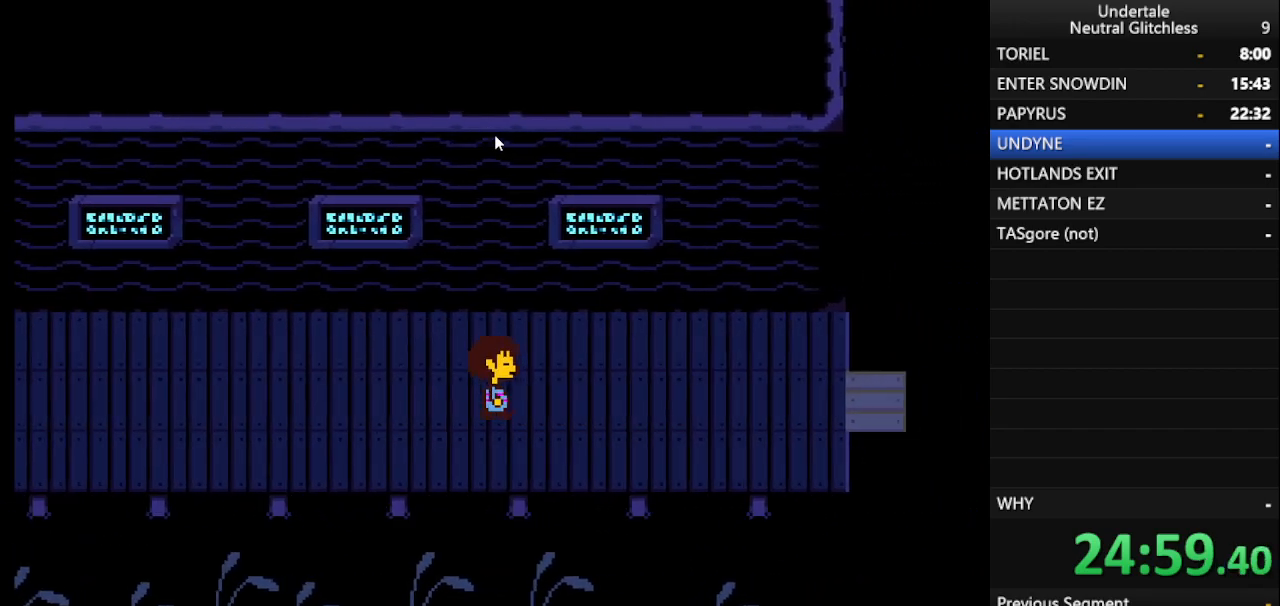
{"keys": ["right"], "events": []}
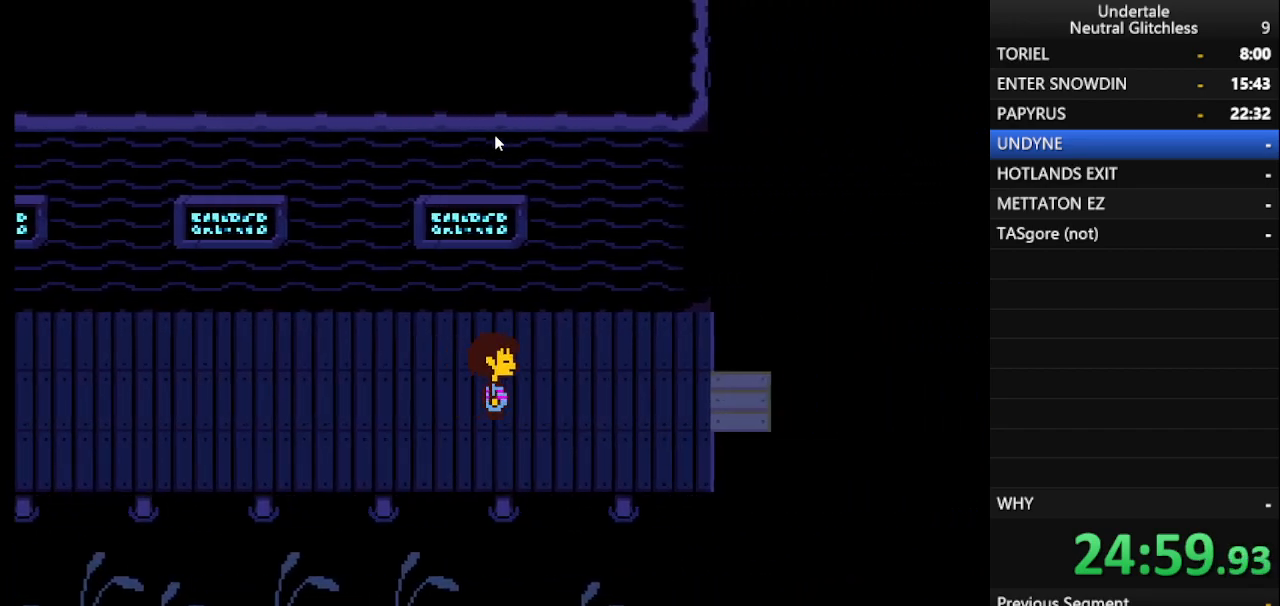
{"keys": ["right"], "events": []}
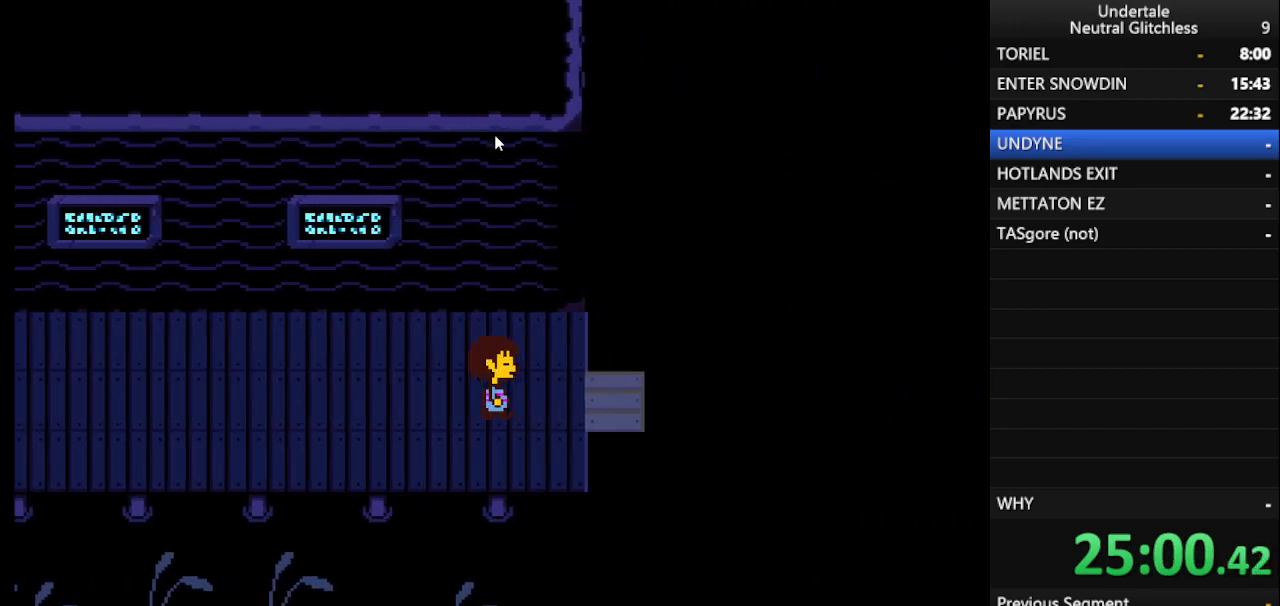
{"keys": ["right"], "events": []}